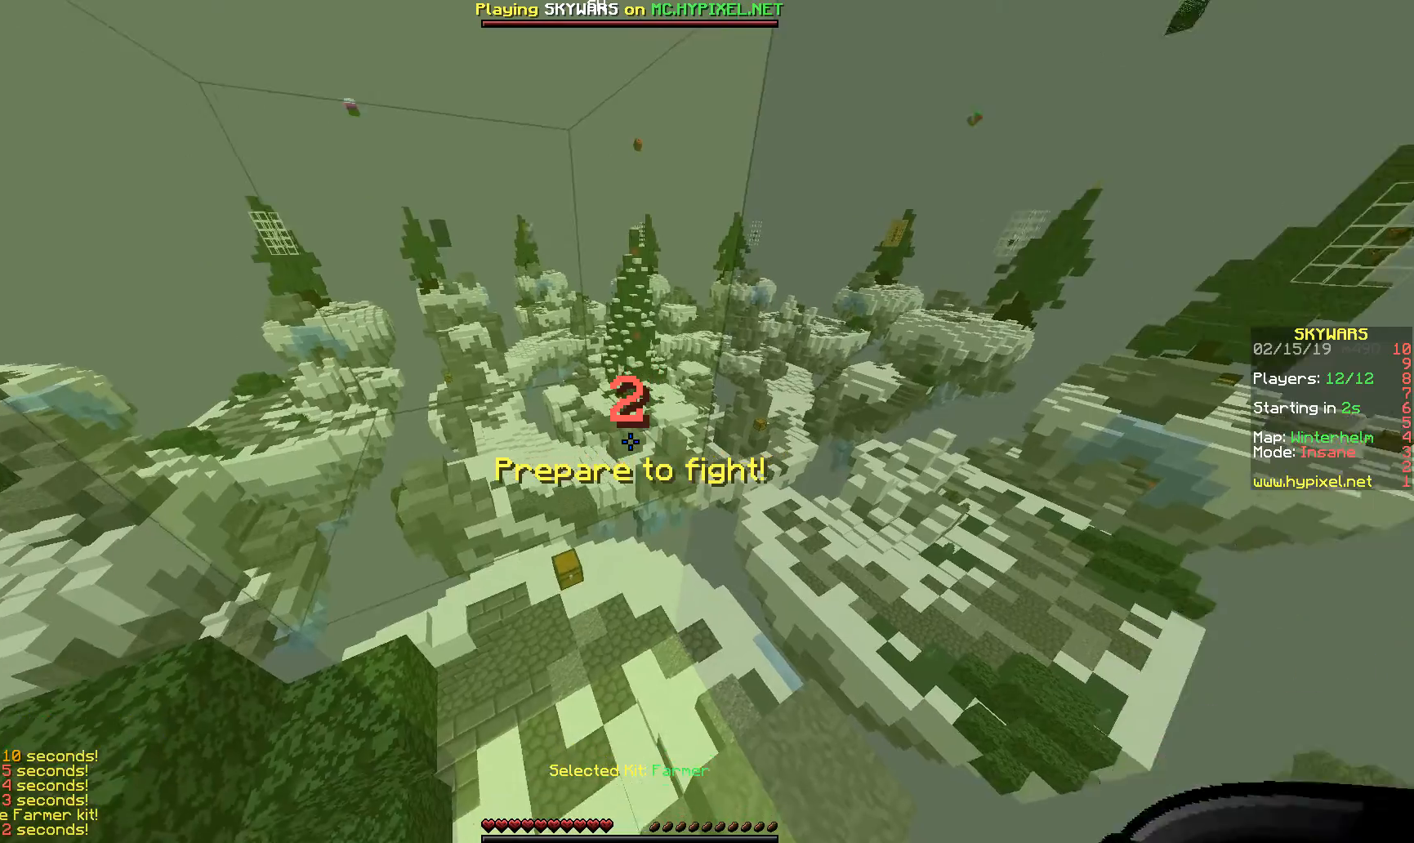
Gameplay with keyboard and mouse; each line is a JSON object with the keys and mouse buttons held at the frame after it. "events" lists presses ("down") and releases ("up") of "a", "d", "s", "space", "w", "mouse_left" and "mouse_right" between this image and that frame as [ms after this image, input, new state], when the widget could be followed in between. "mouse_left", "mouse_right" = the "left", "right" buttons of the "mouse" list. No other keys are recorded. Fast repeated clicks can show as one long hold. Mouse movement is not recorded.
{"keys": [], "mouse": [], "events": []}
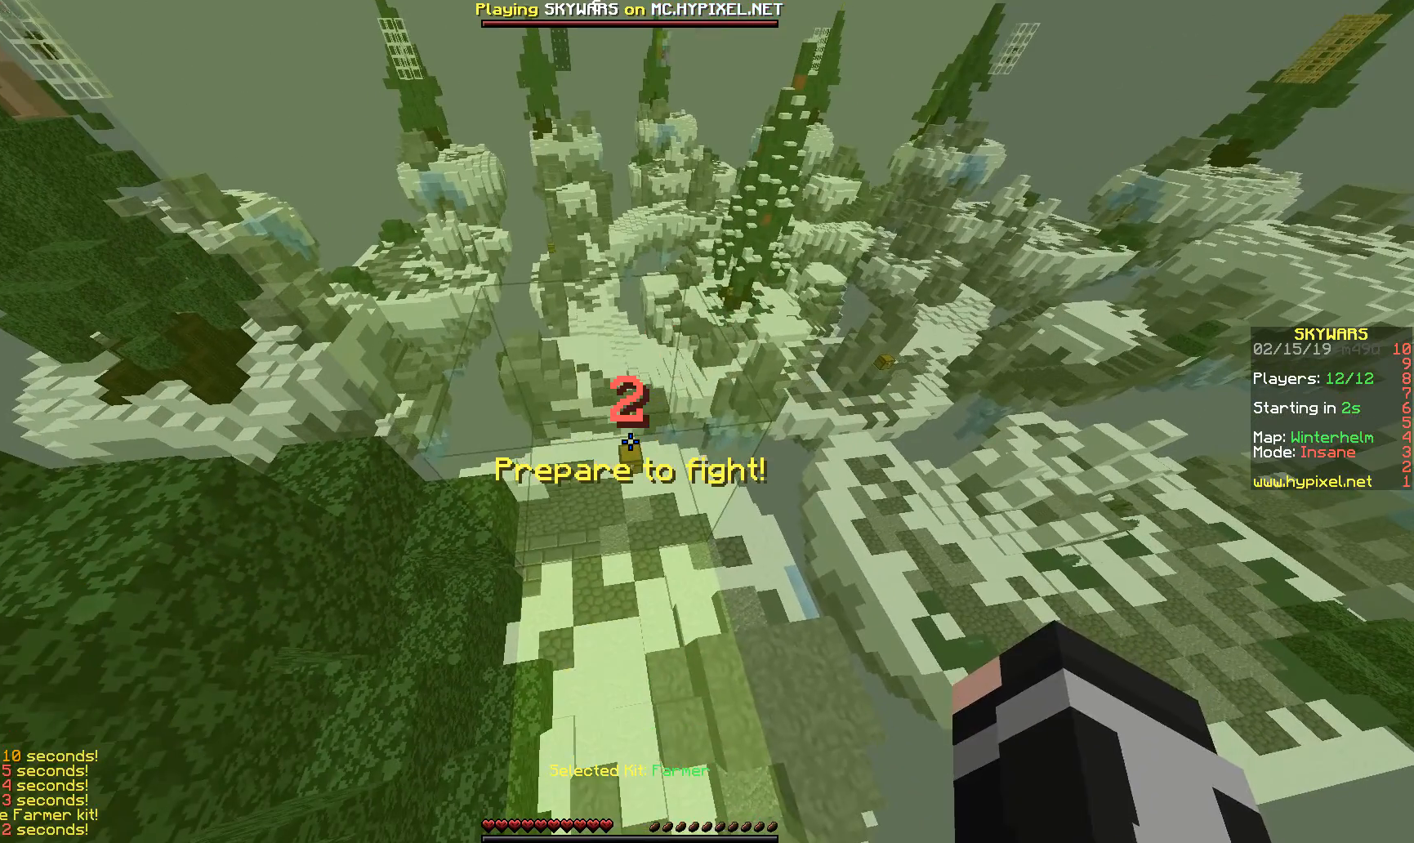
{"keys": [], "mouse": ["left"], "events": [[50, "mouse_left", "down"]]}
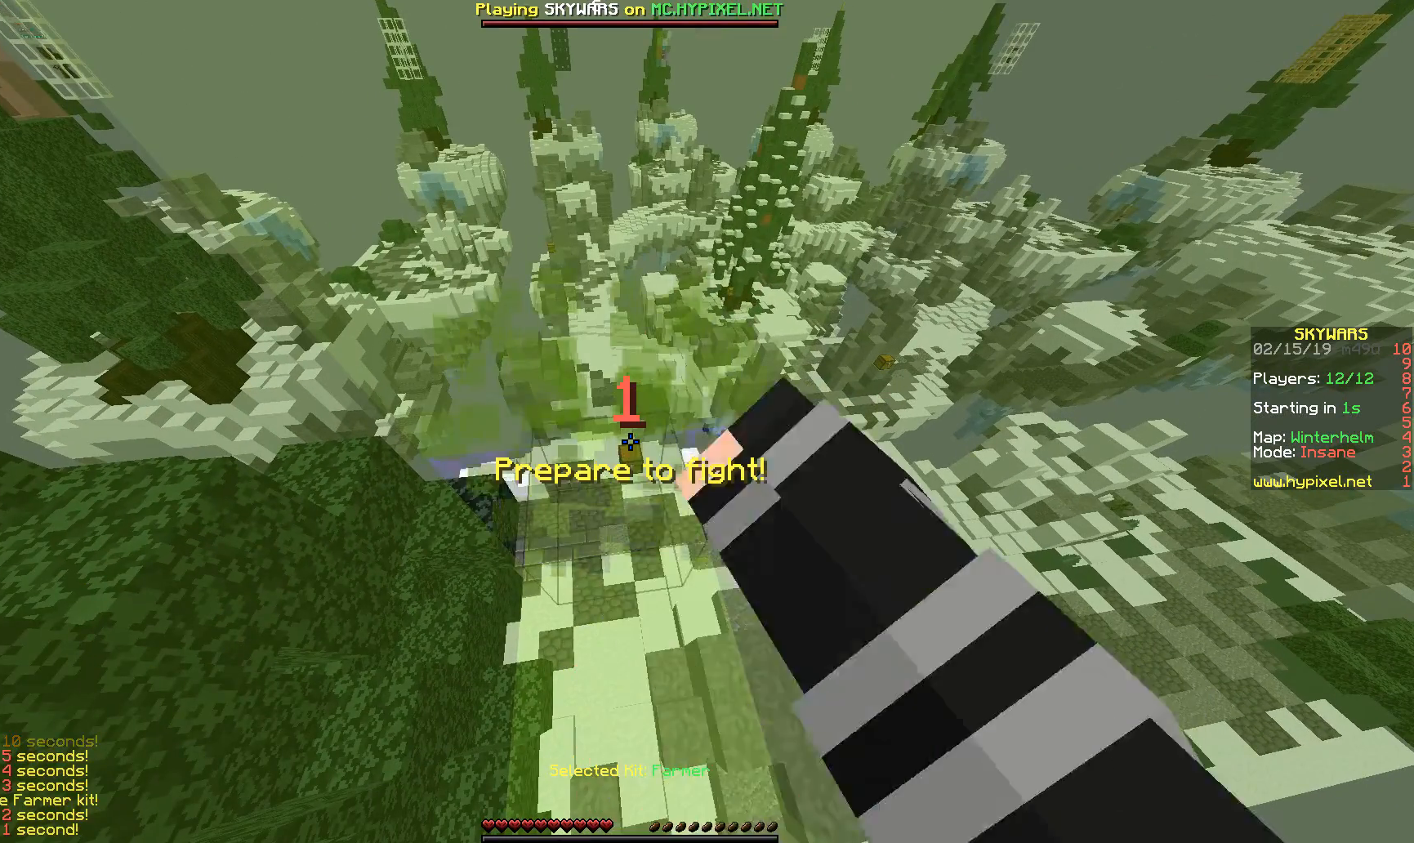
{"keys": ["w"], "mouse": [], "events": [[100, "mouse_left", "up"], [500, "w", "down"]]}
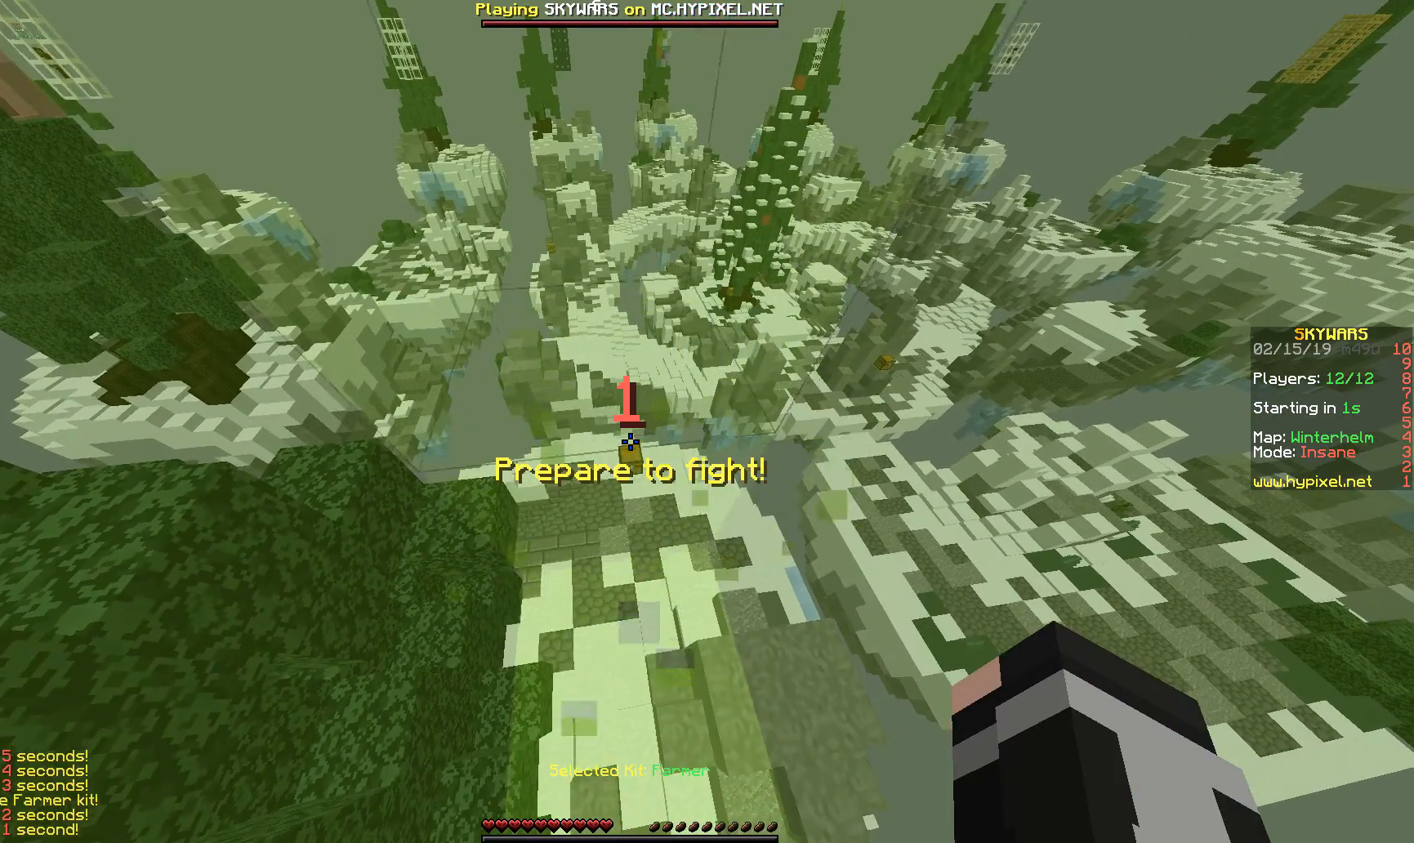
{"keys": ["w"], "mouse": [], "events": []}
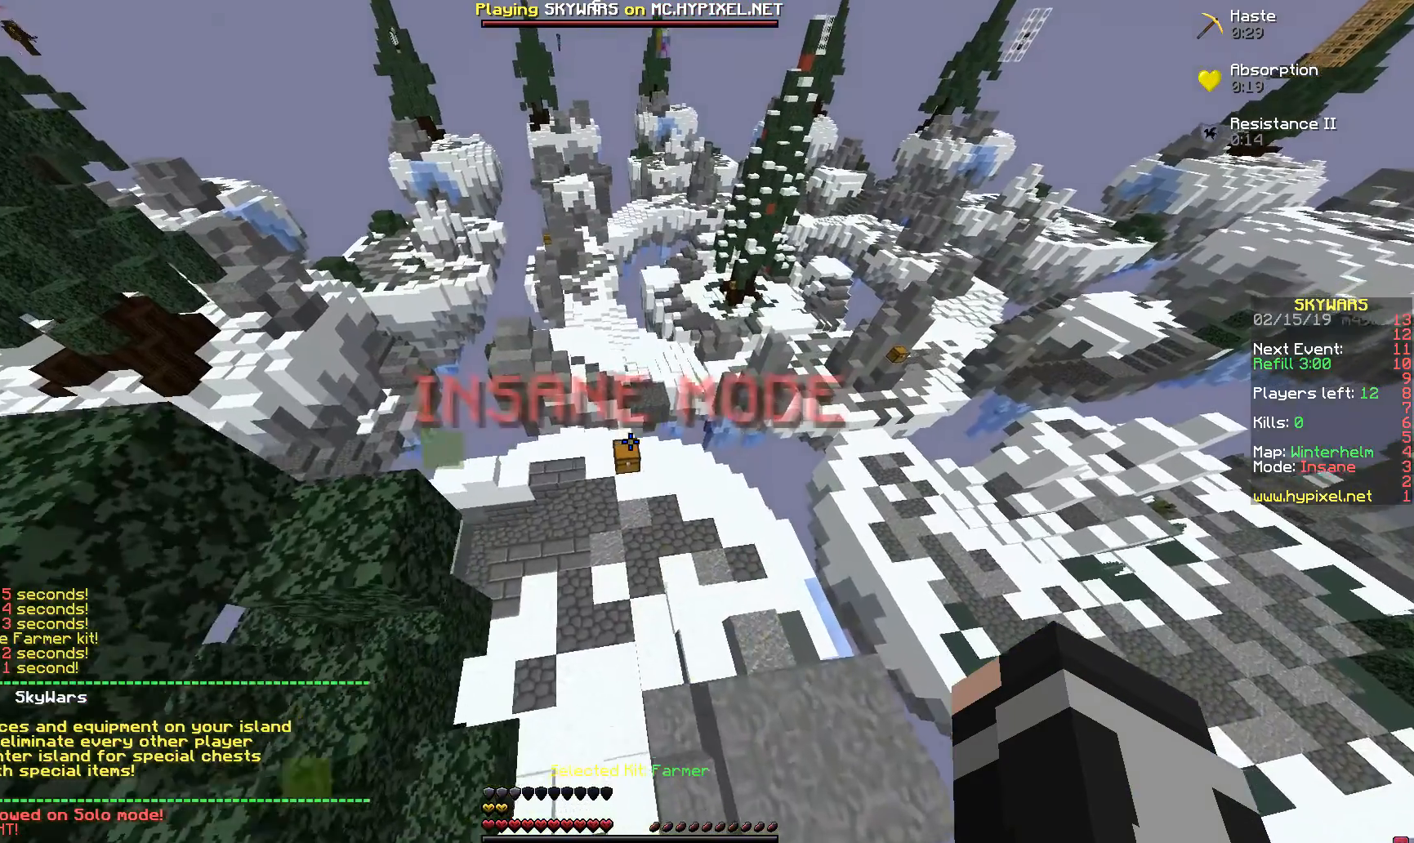
{"keys": ["w"], "mouse": [], "events": []}